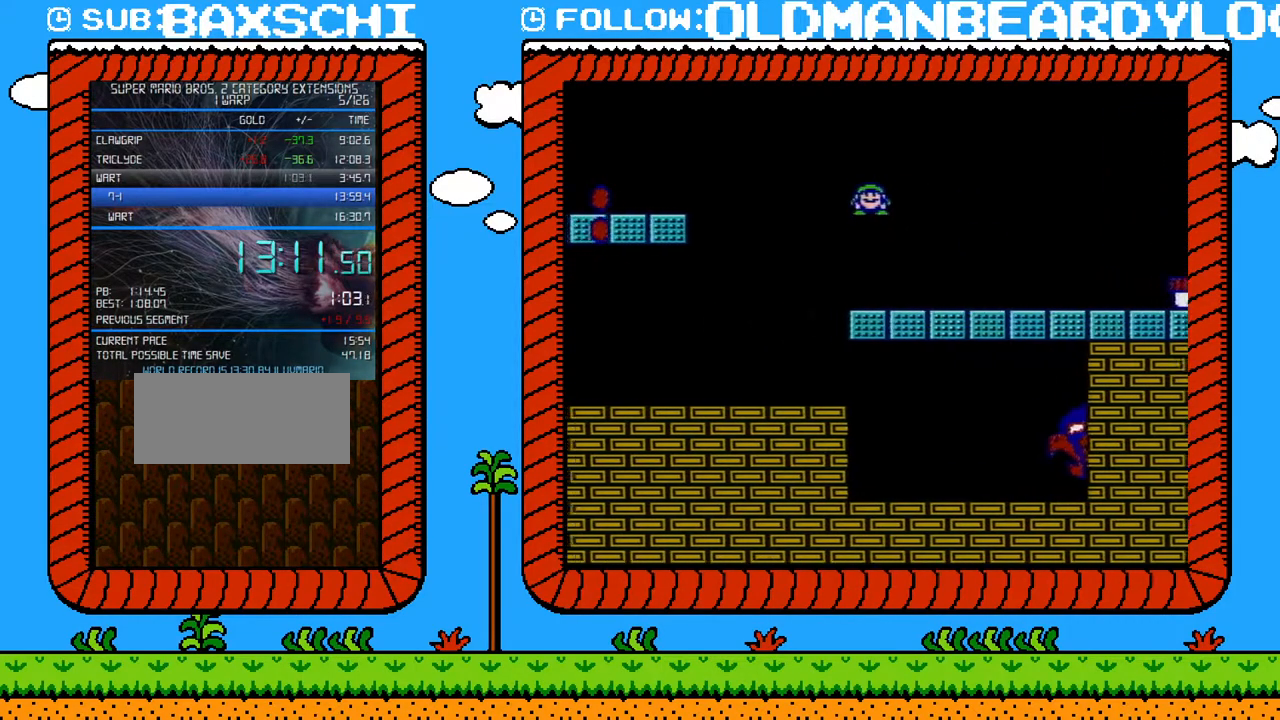
Gameplay with a controller (Nintendo layout); each line is a JSON object with the inputs held at the frame after it (dt_ms = milliseconds from this image to that frame). "events" lists button and stick changes between this image and that frame as [ms after this image, input, new state], when the widget could be followed in between. Not read: L3 R3.
{"dt_ms": 500, "buttons": ["B", "DPAD_RIGHT"], "events": [[17, "DPAD_LEFT", "up"], [117, "DPAD_RIGHT", "down"]]}
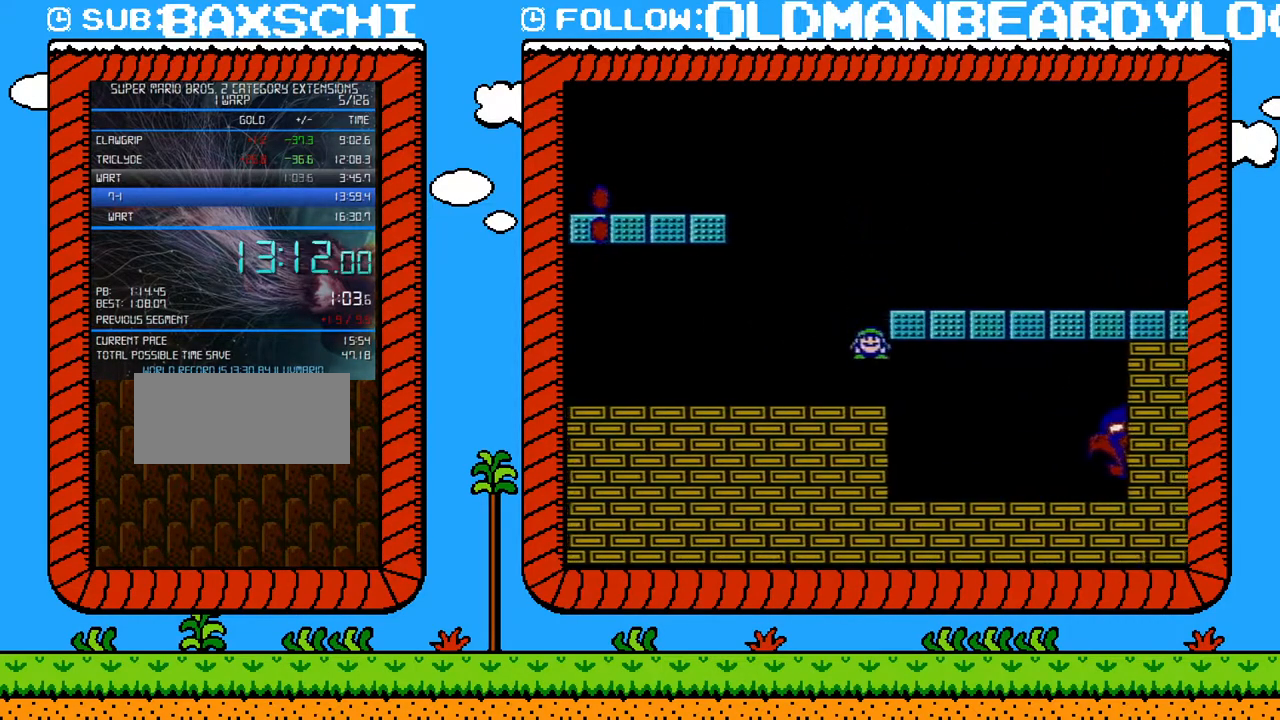
{"dt_ms": 500, "buttons": ["B", "DPAD_RIGHT"], "events": []}
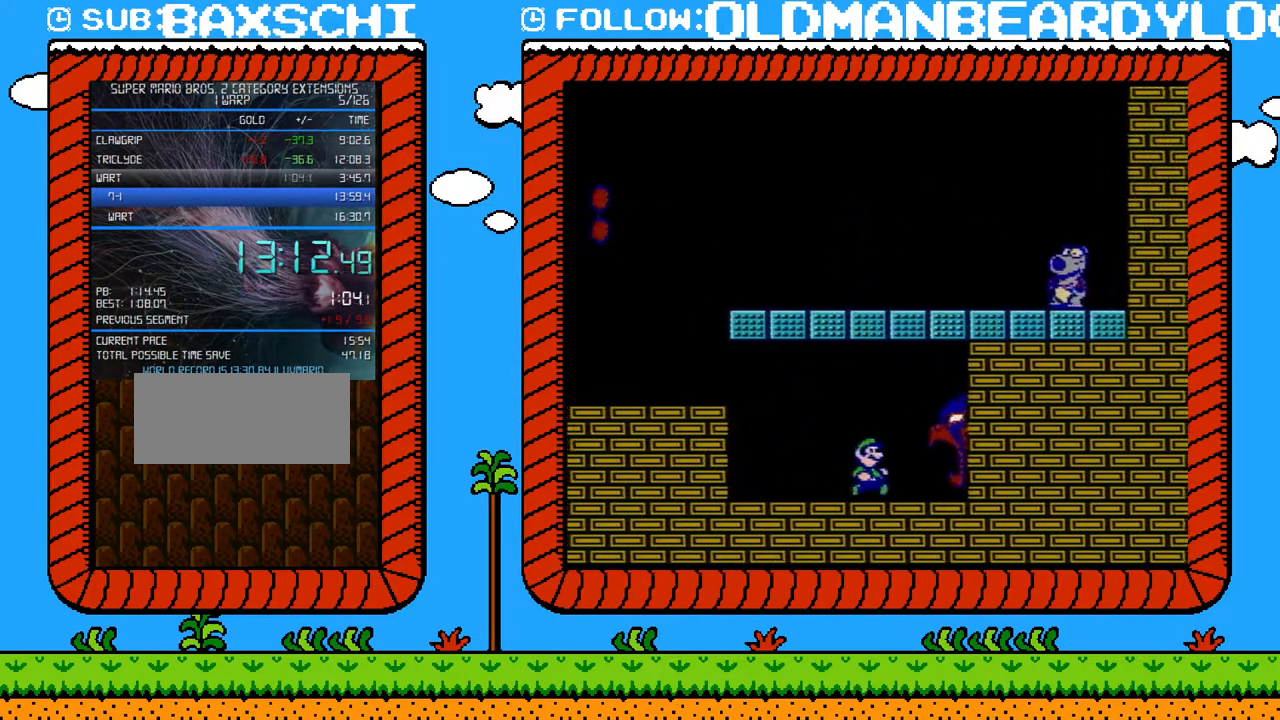
{"dt_ms": 500, "buttons": ["B", "DPAD_RIGHT"], "events": []}
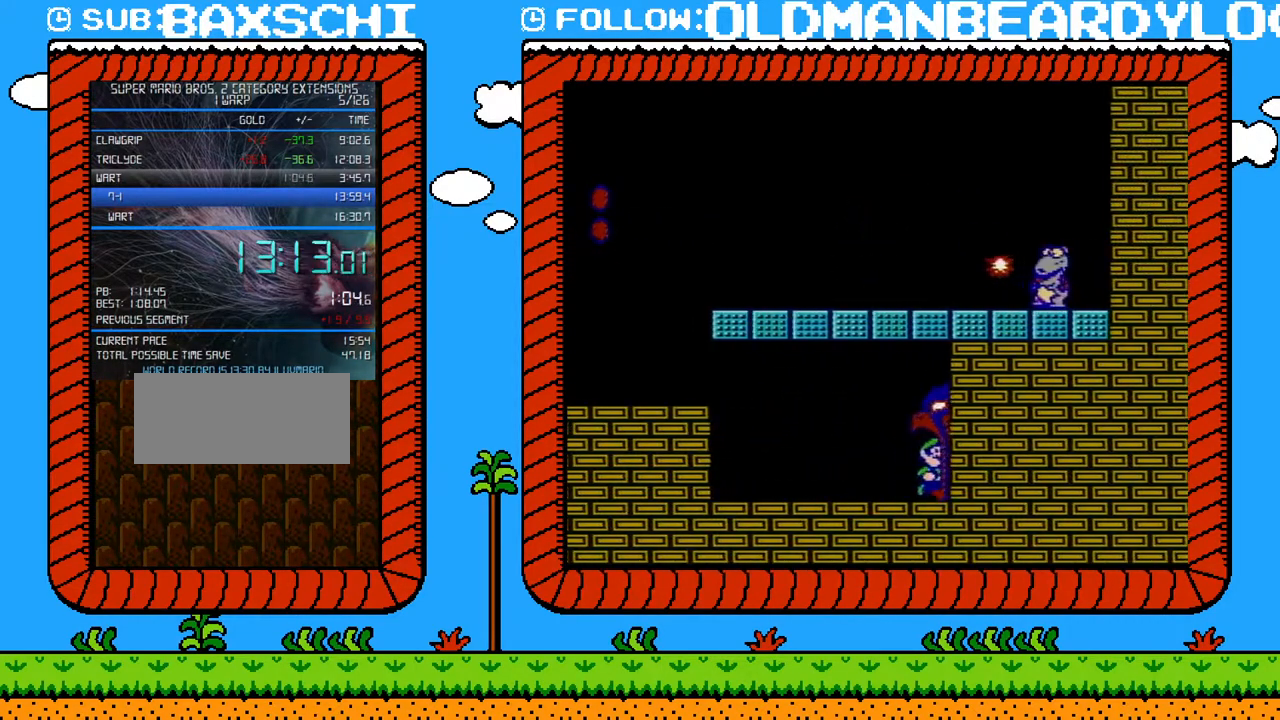
{"dt_ms": 500, "buttons": [], "events": [[483, "B", "up"], [483, "DPAD_RIGHT", "up"]]}
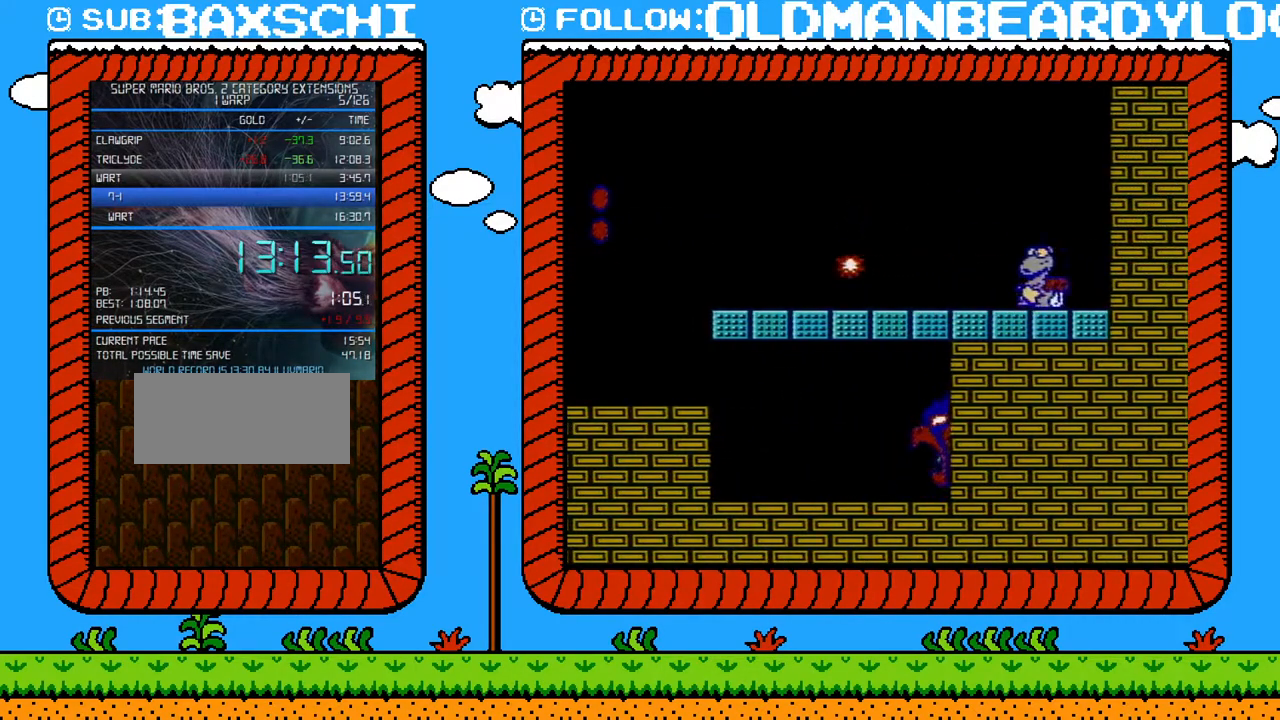
{"dt_ms": 1000, "buttons": [], "events": []}
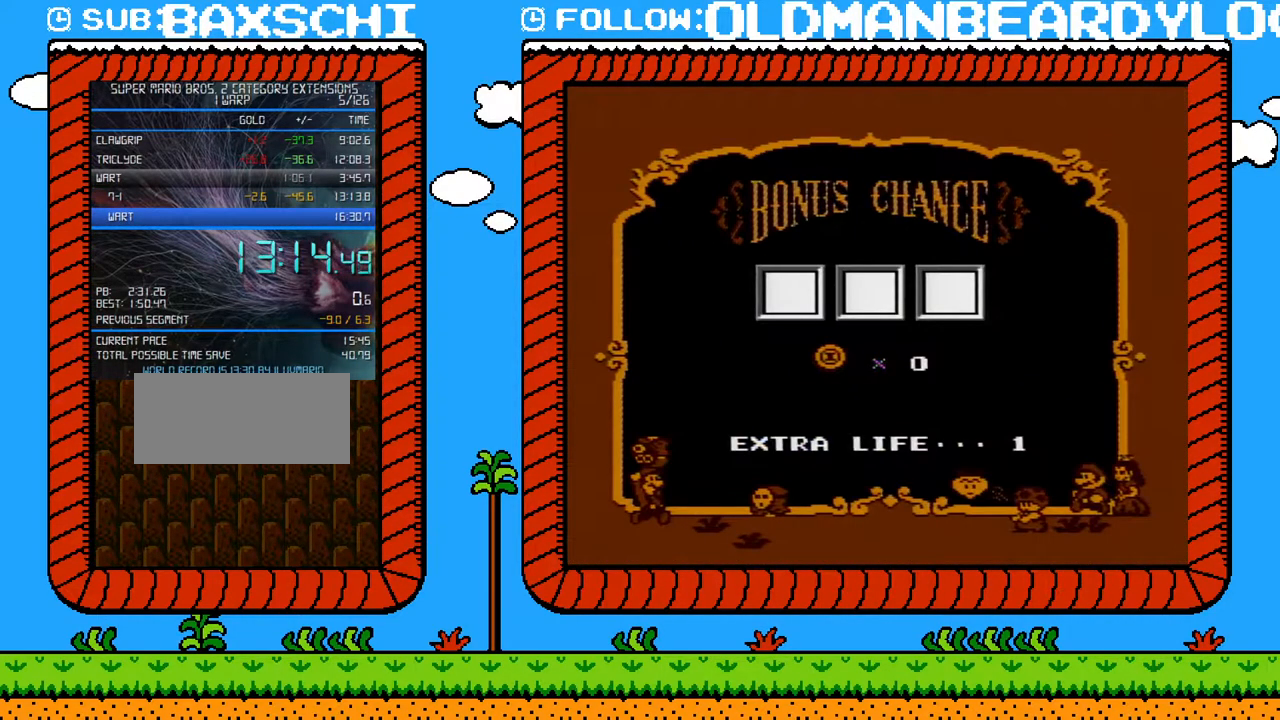
{"dt_ms": 500, "buttons": [], "events": []}
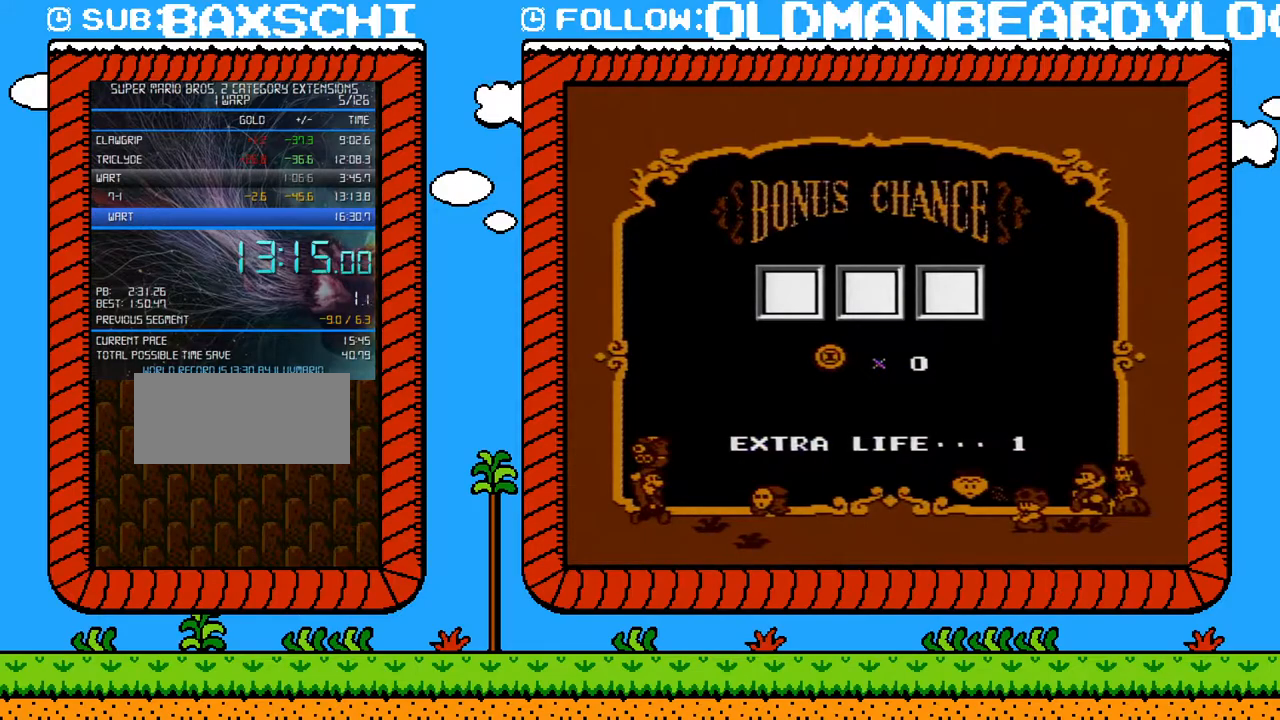
{"dt_ms": 500, "buttons": [], "events": []}
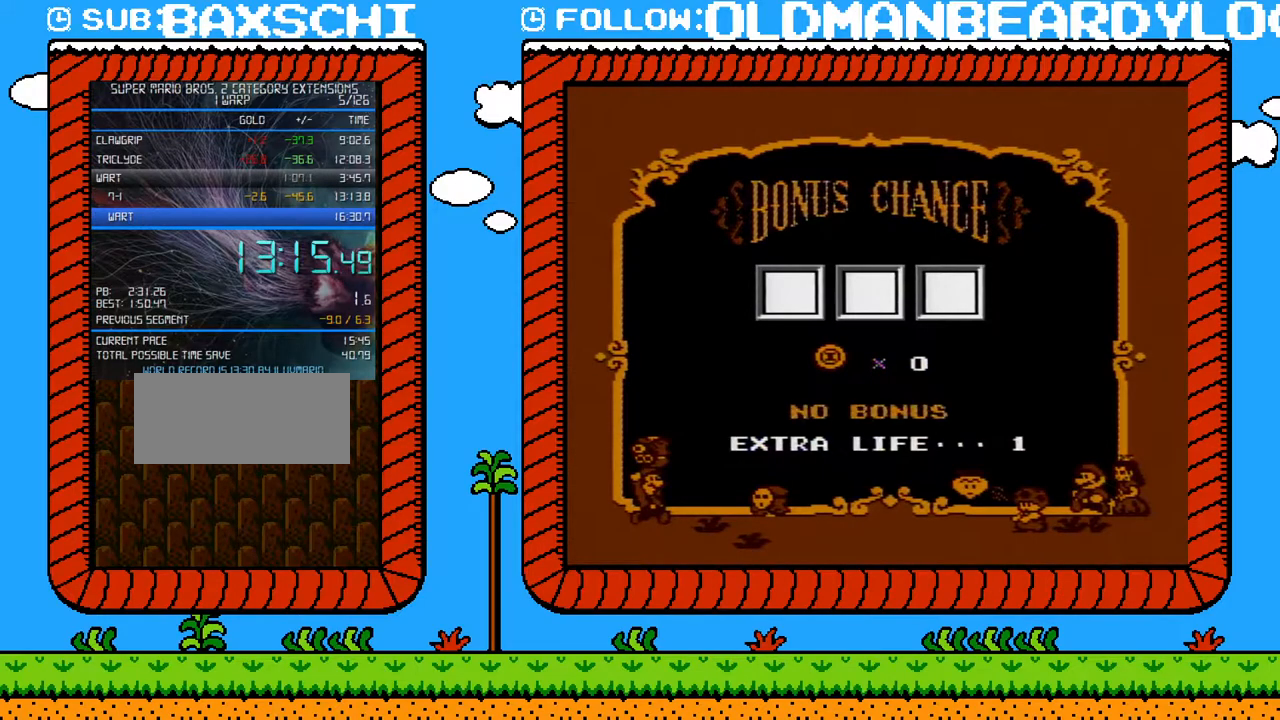
{"dt_ms": 500, "buttons": [], "events": []}
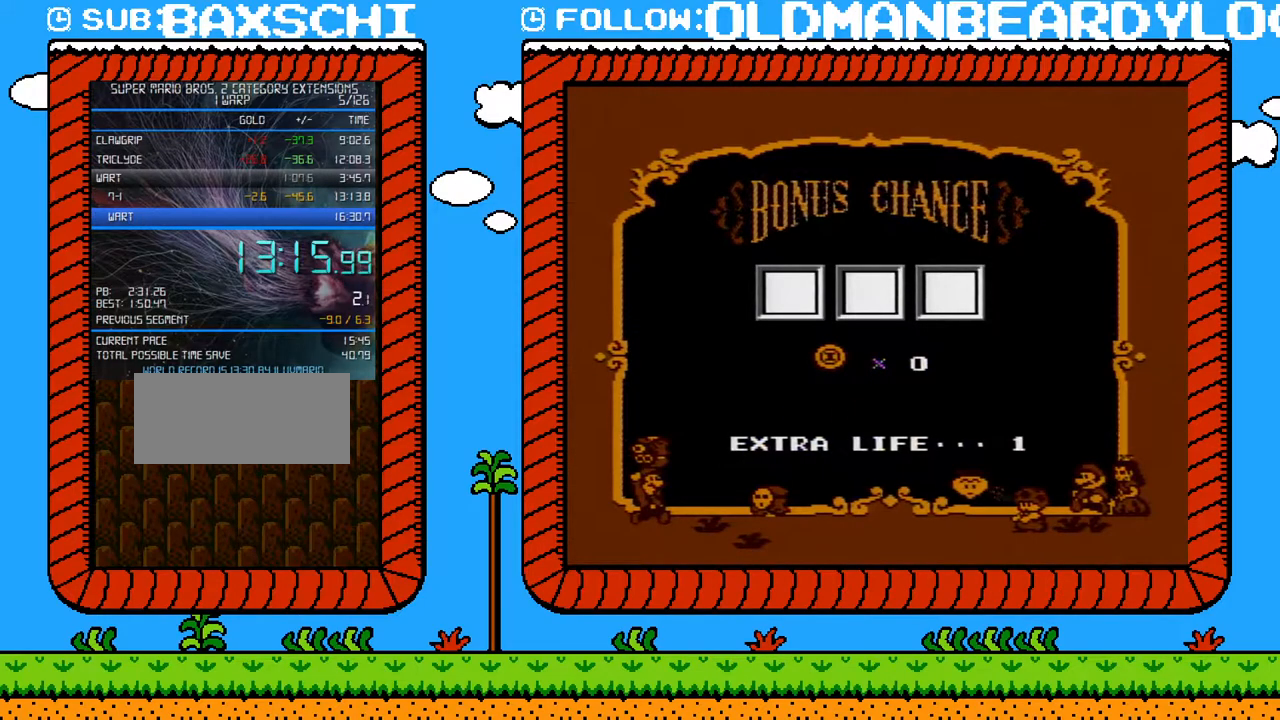
{"dt_ms": 500, "buttons": [], "events": []}
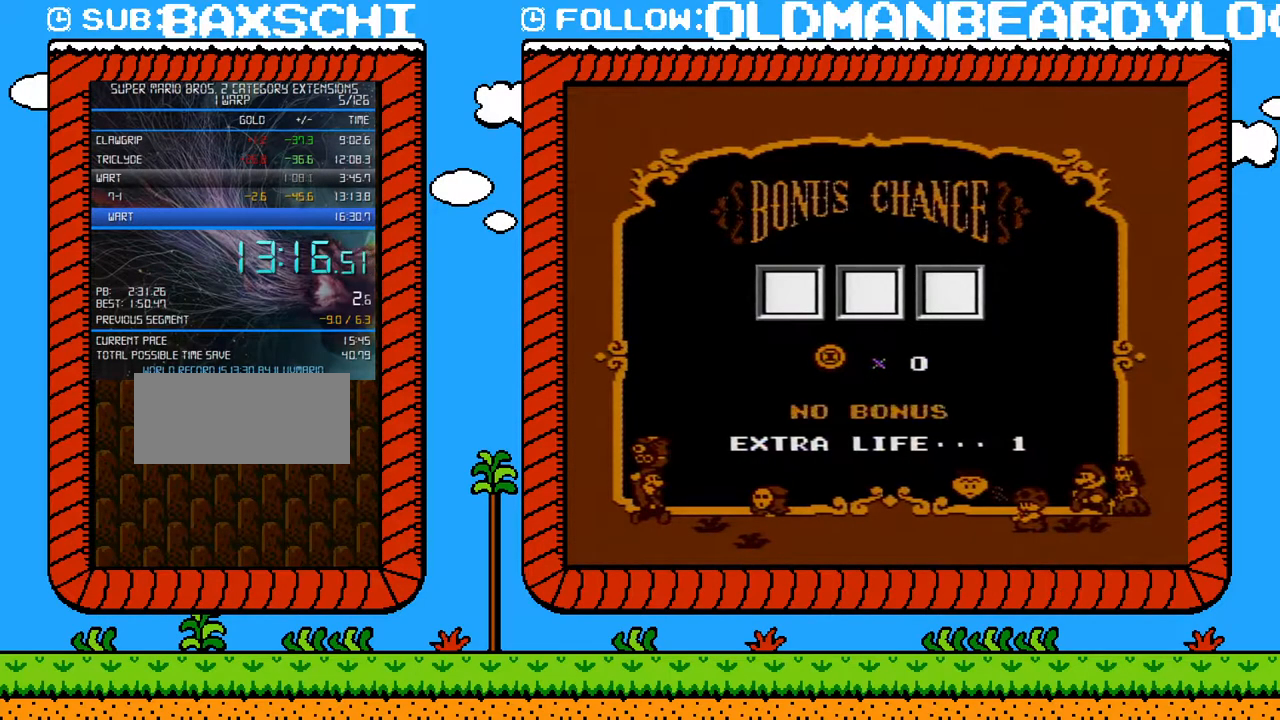
{"dt_ms": 500, "buttons": [], "events": []}
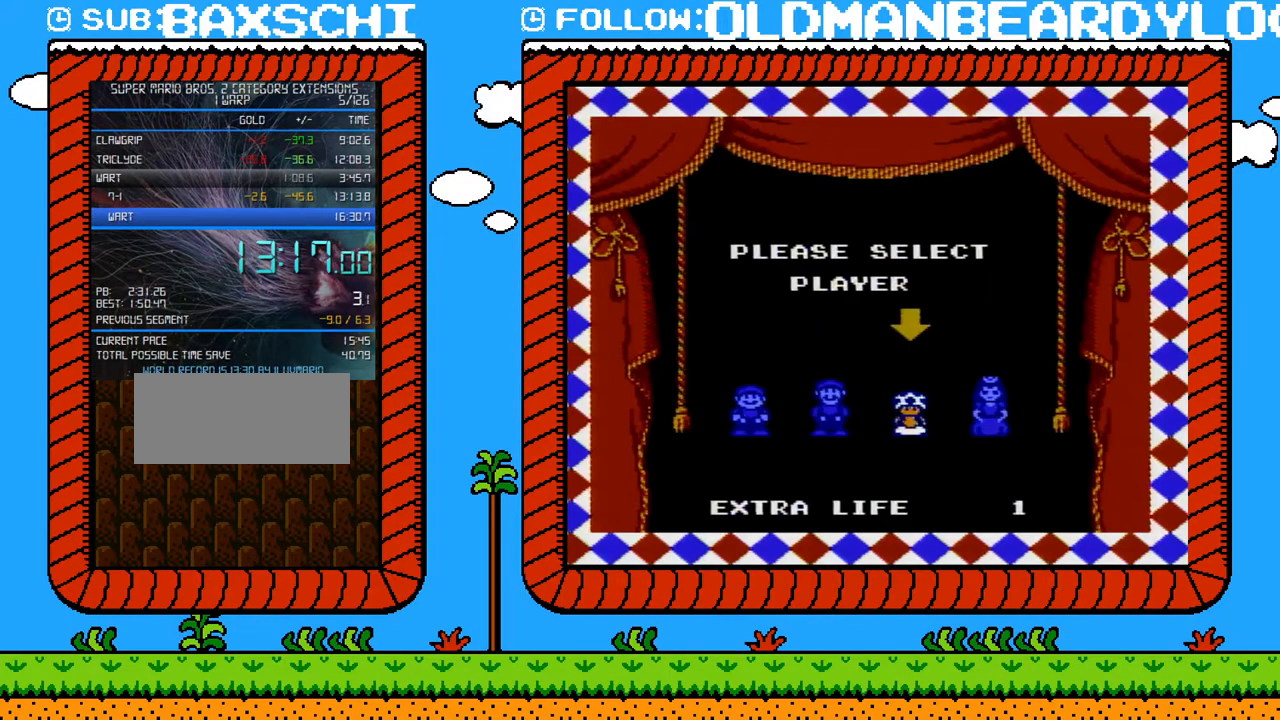
{"dt_ms": 500, "buttons": [], "events": [[17, "DPAD_RIGHT", "down"], [150, "A", "down"], [150, "DPAD_RIGHT", "up"], [233, "A", "up"], [333, "A", "down"], [367, "A", "up"]]}
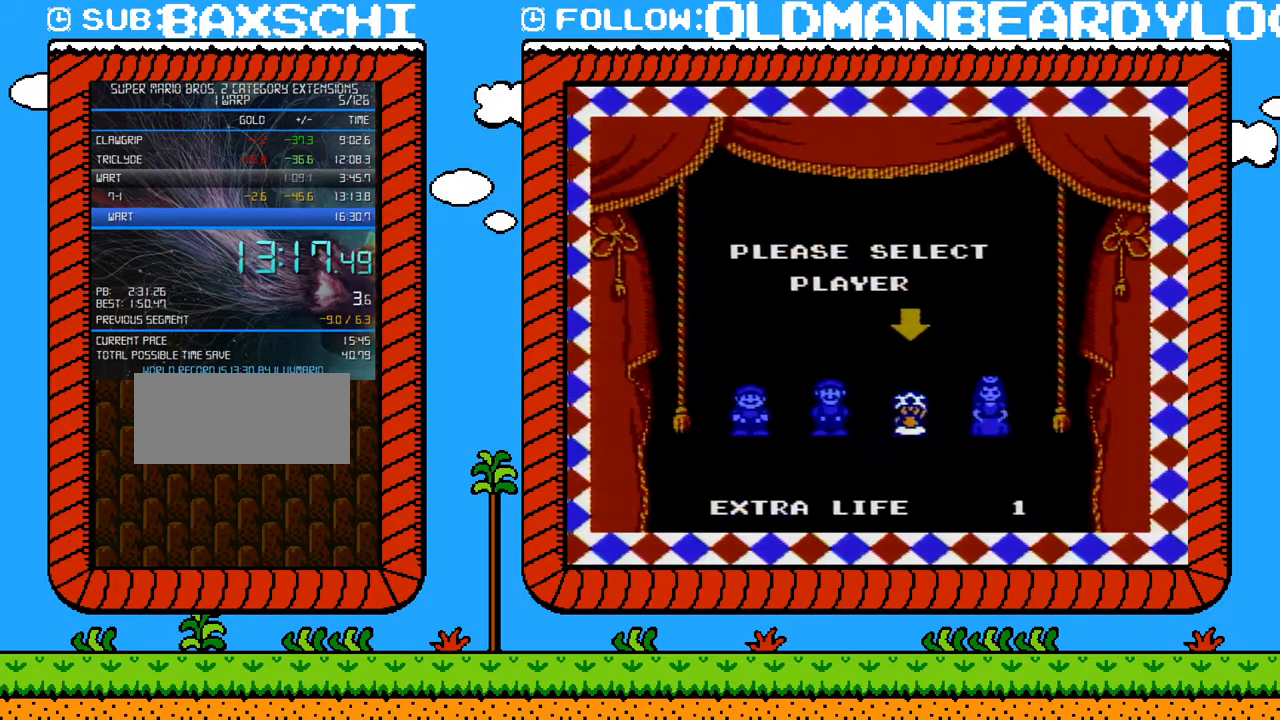
{"dt_ms": 500, "buttons": [], "events": []}
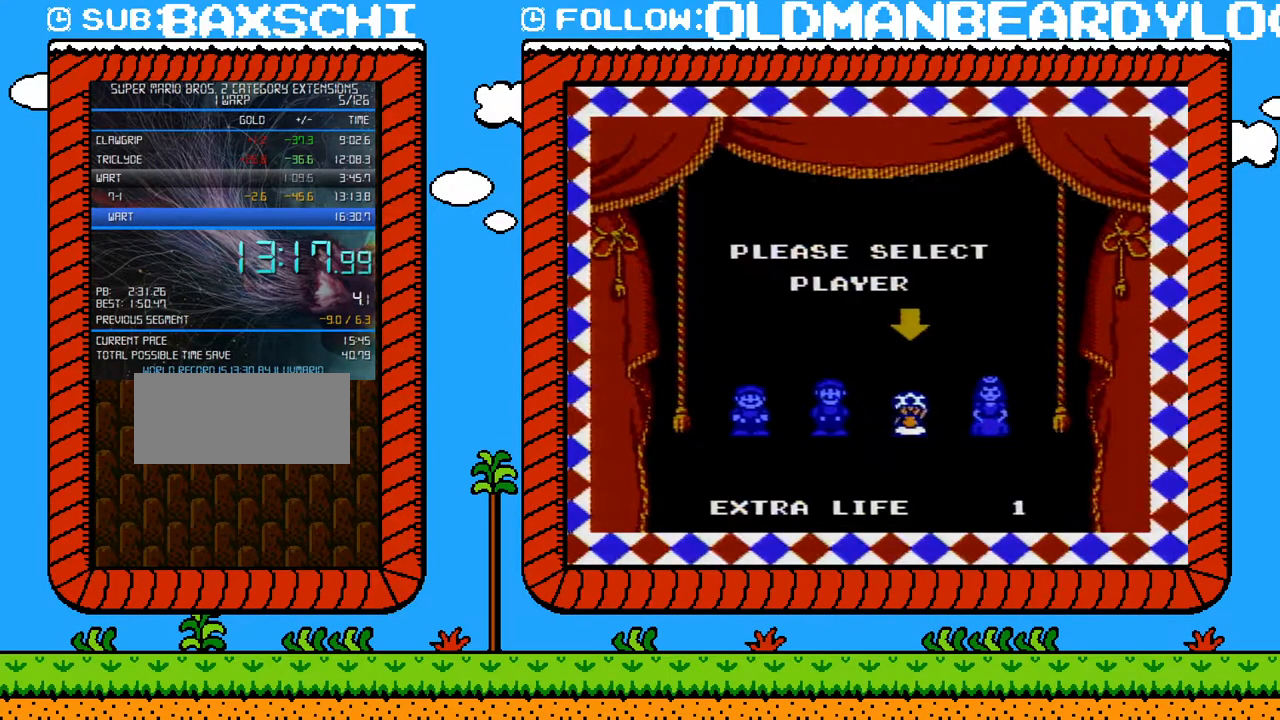
{"dt_ms": 500, "buttons": [], "events": []}
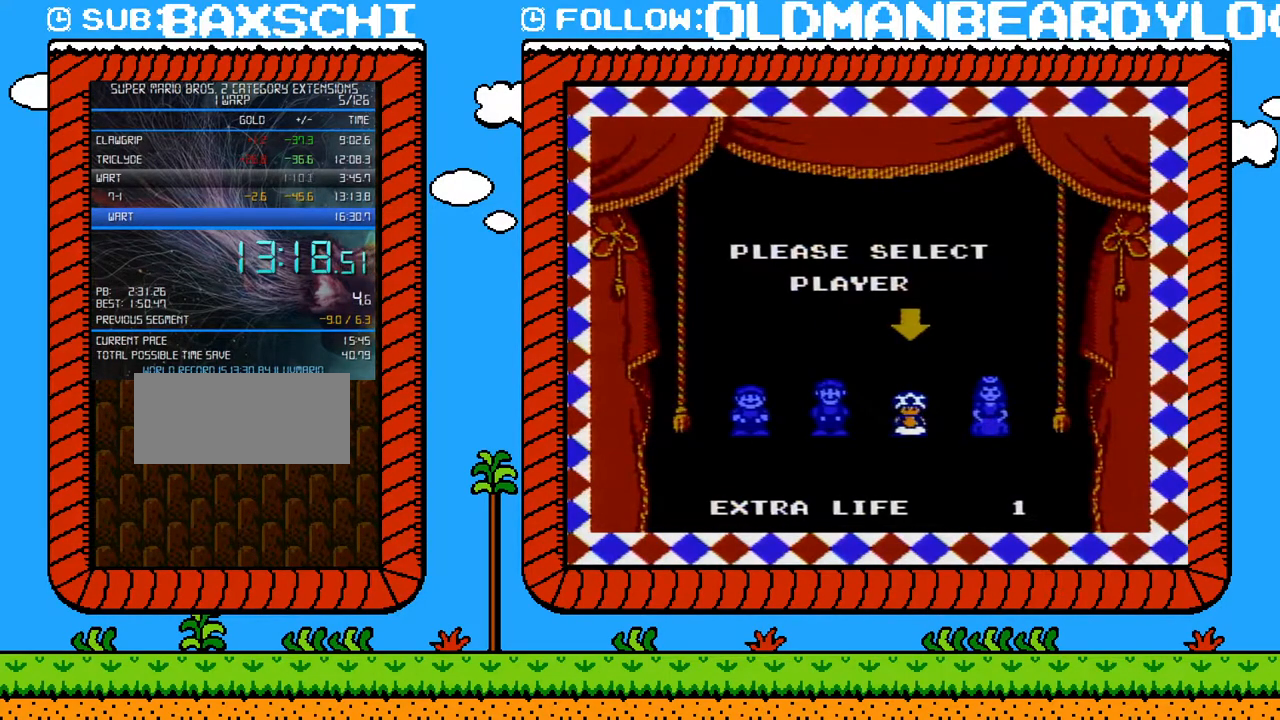
{"dt_ms": 500, "buttons": [], "events": []}
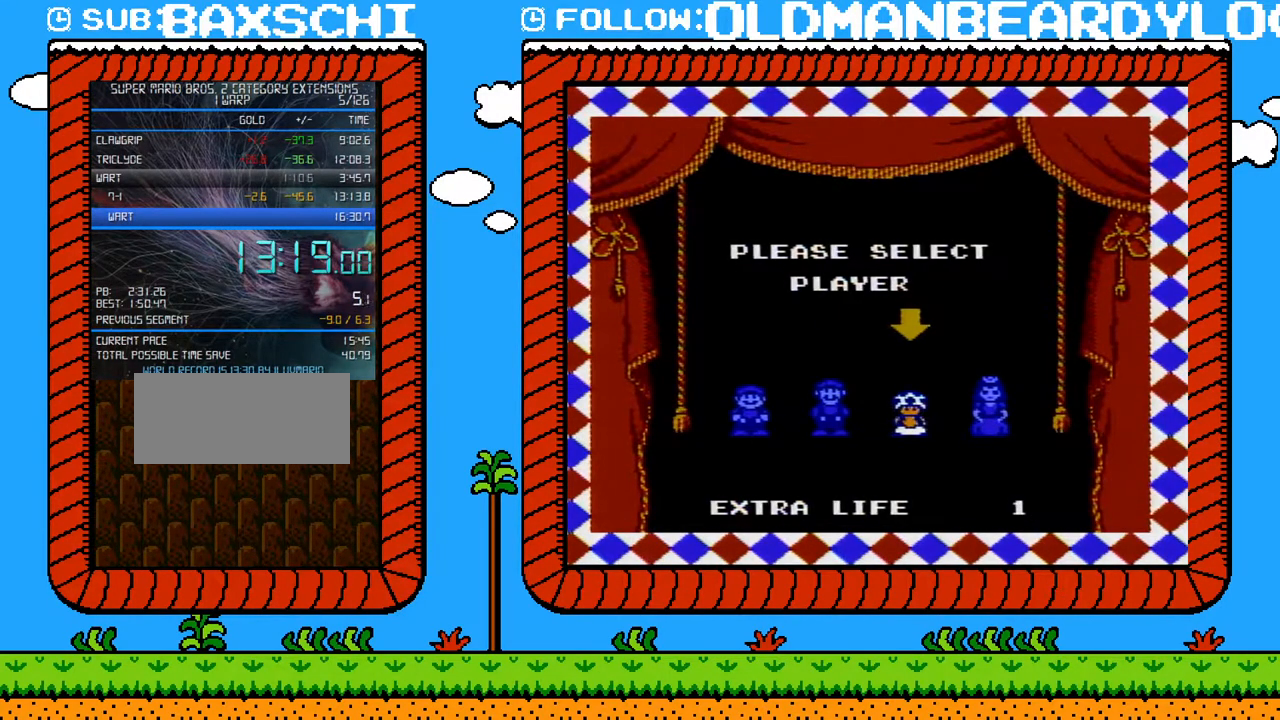
{"dt_ms": 500, "buttons": [], "events": []}
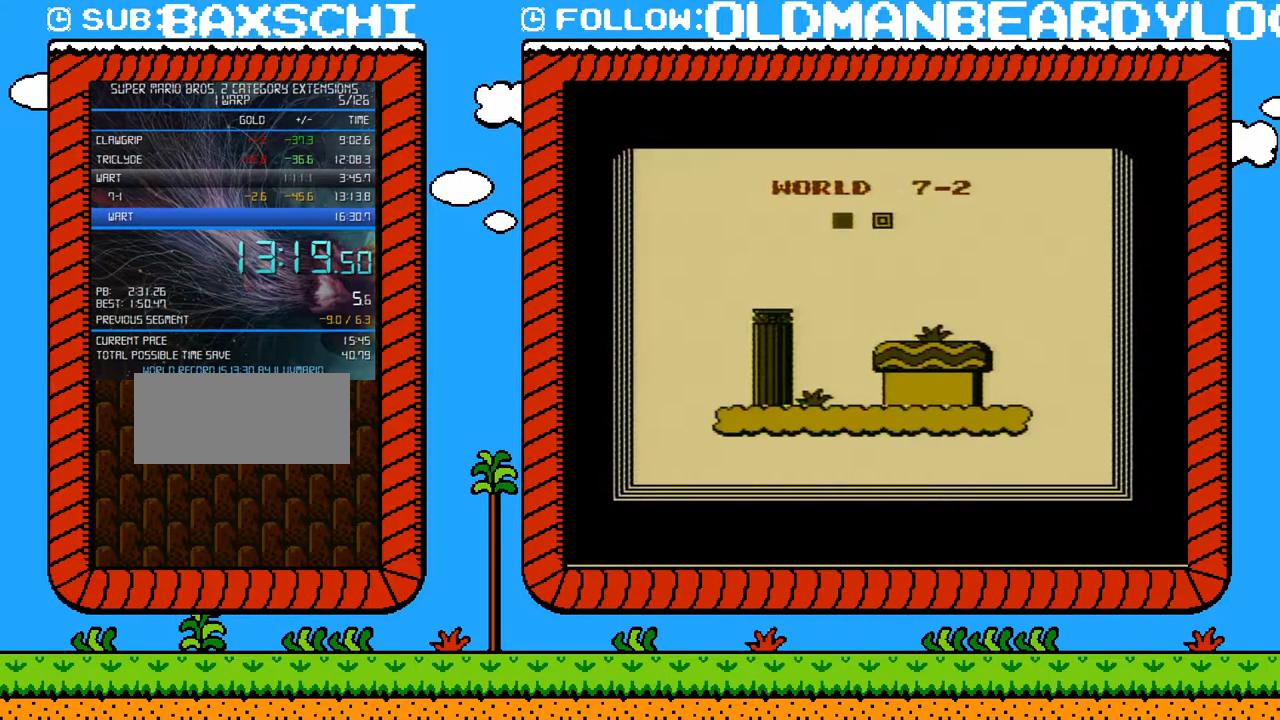
{"dt_ms": 500, "buttons": [], "events": []}
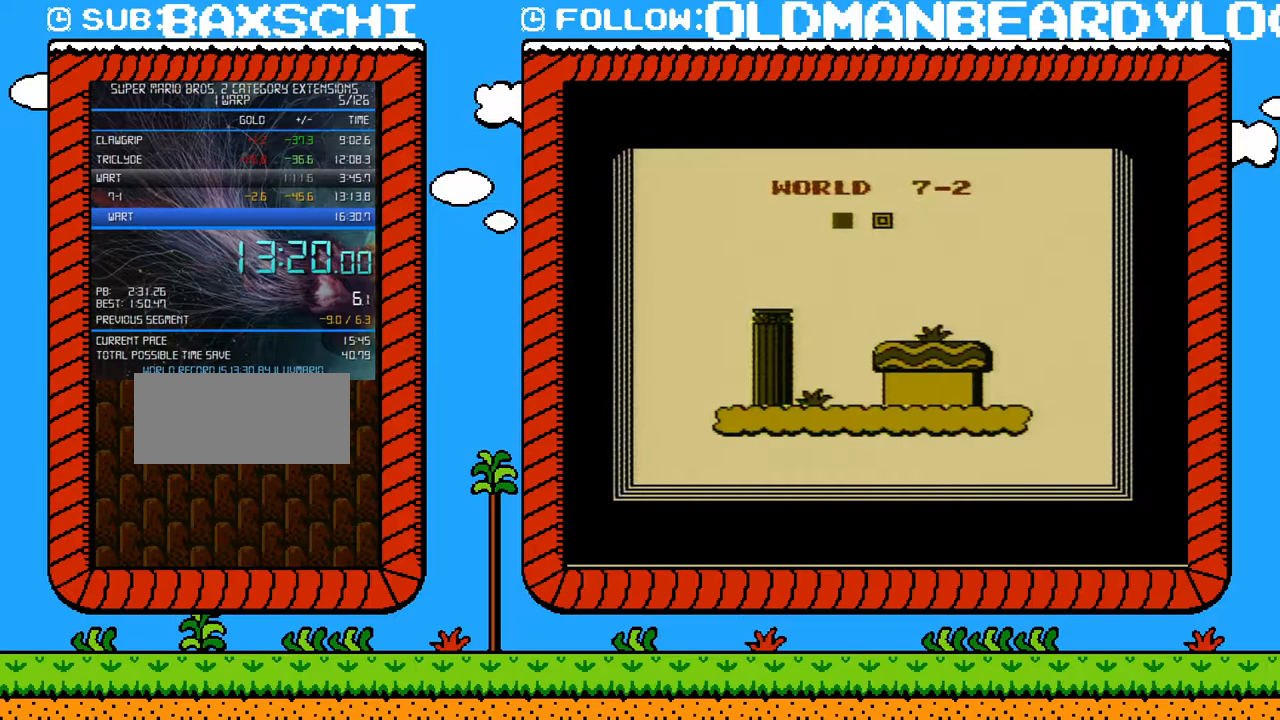
{"dt_ms": 500, "buttons": [], "events": []}
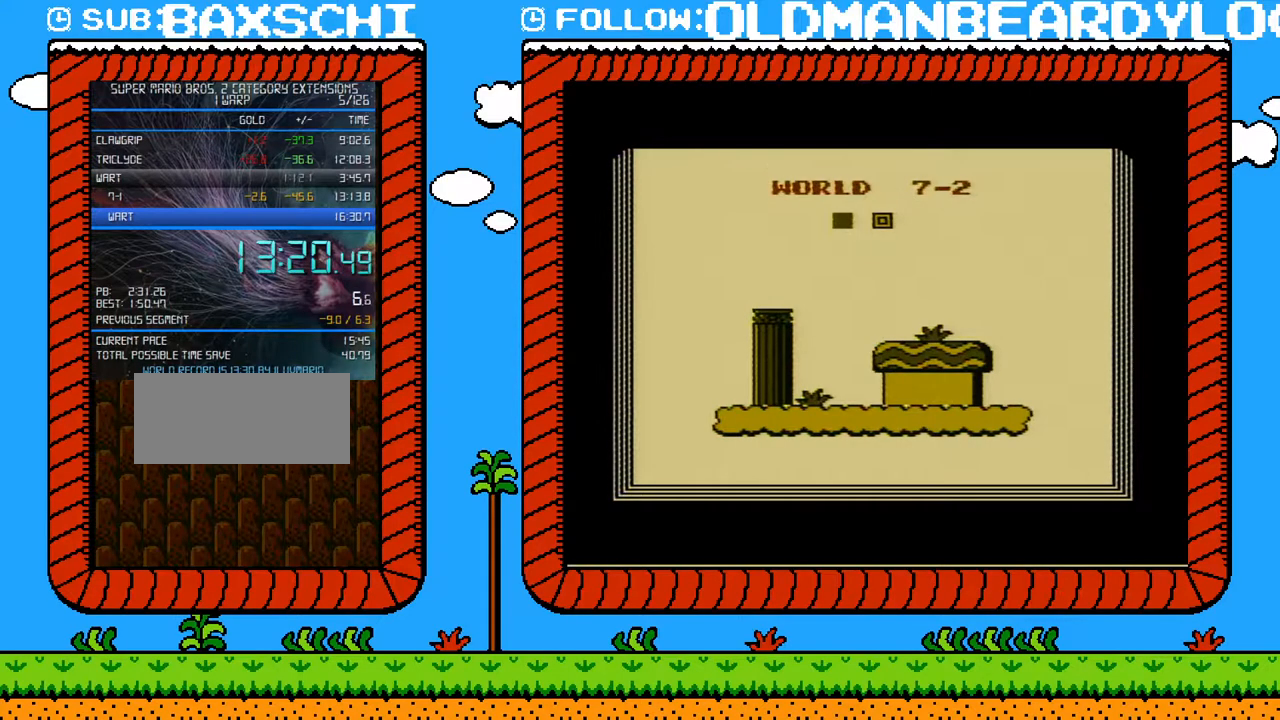
{"dt_ms": 500, "buttons": ["B"], "events": [[17, "B", "down"]]}
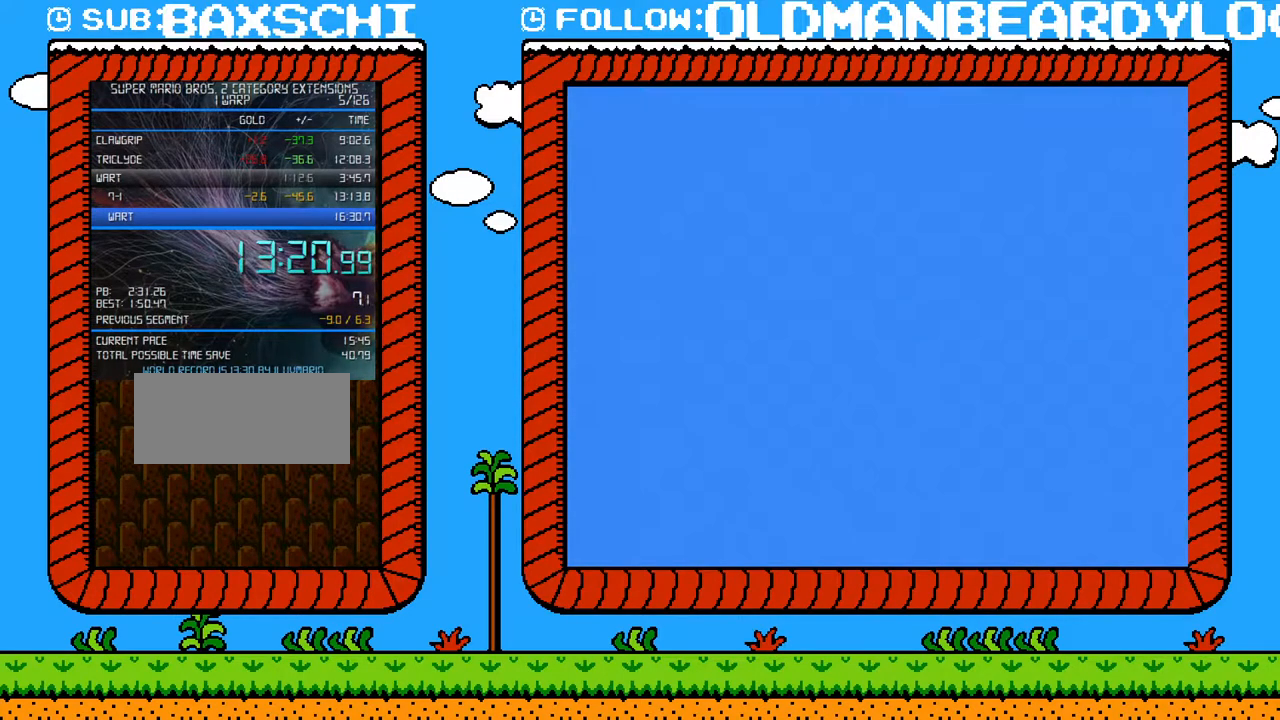
{"dt_ms": 500, "buttons": ["B", "DPAD_RIGHT"], "events": [[367, "DPAD_RIGHT", "down"]]}
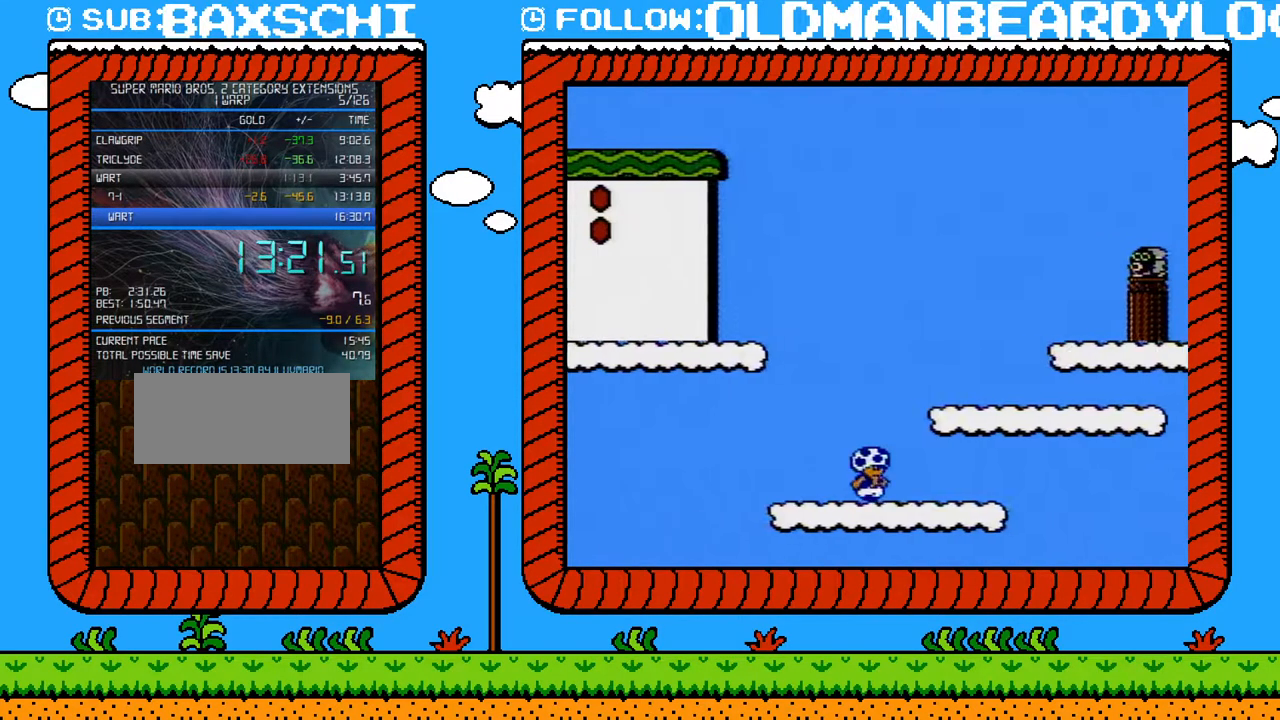
{"dt_ms": 500, "buttons": ["B", "DPAD_RIGHT"], "events": [[50, "A", "down"], [300, "A", "up"]]}
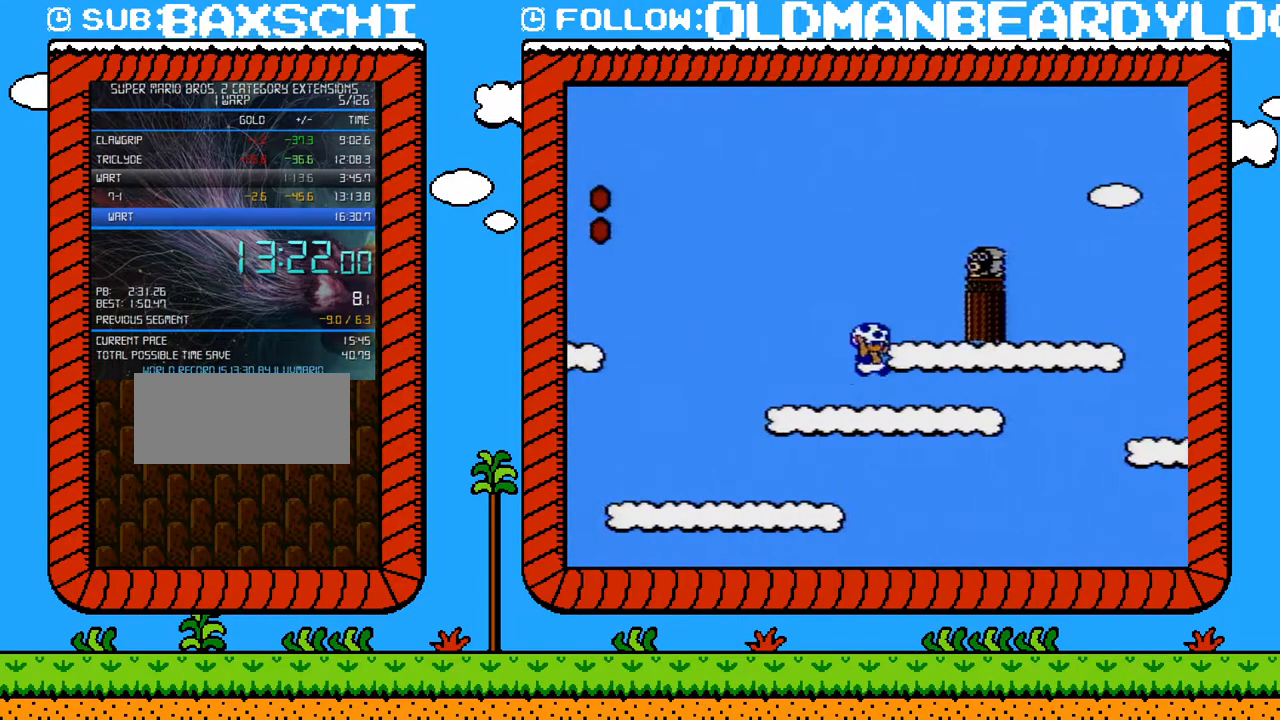
{"dt_ms": 500, "buttons": ["B"], "events": [[17, "A", "down"], [83, "A", "up"], [267, "DPAD_RIGHT", "up"]]}
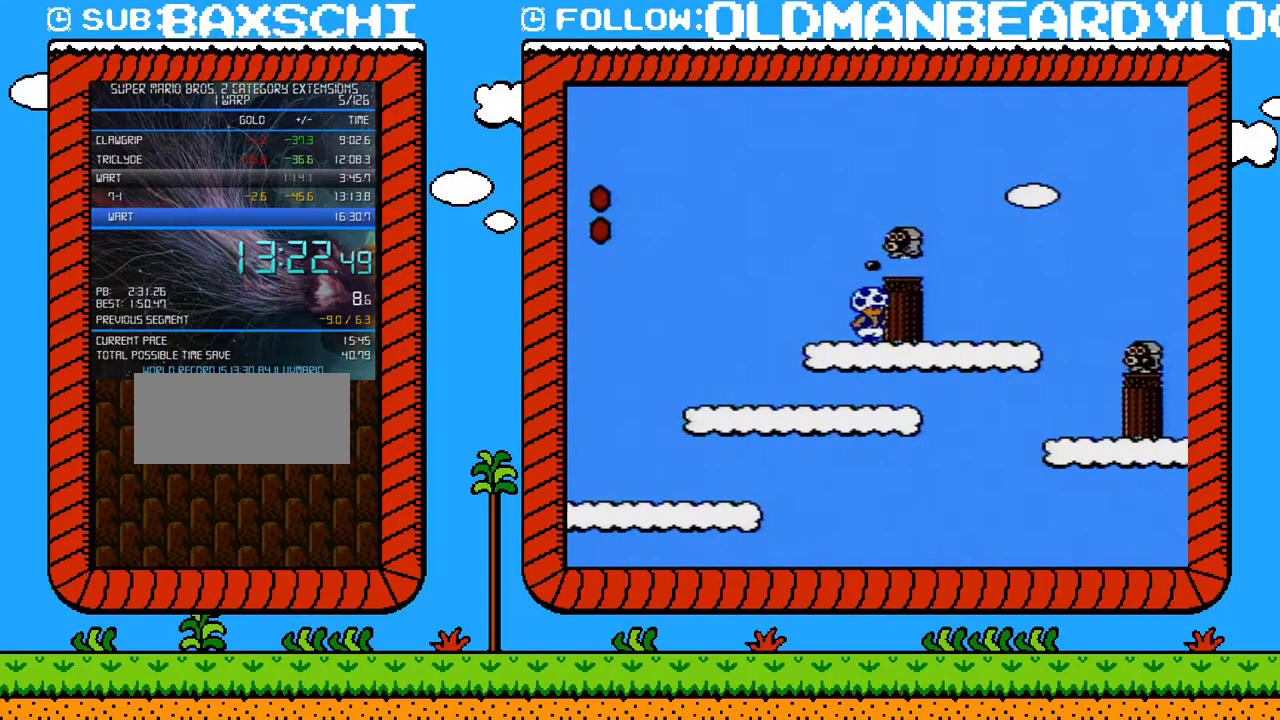
{"dt_ms": 500, "buttons": ["DPAD_RIGHT"], "events": [[233, "A", "down"], [433, "DPAD_RIGHT", "down"], [450, "A", "up"], [500, "B", "up"]]}
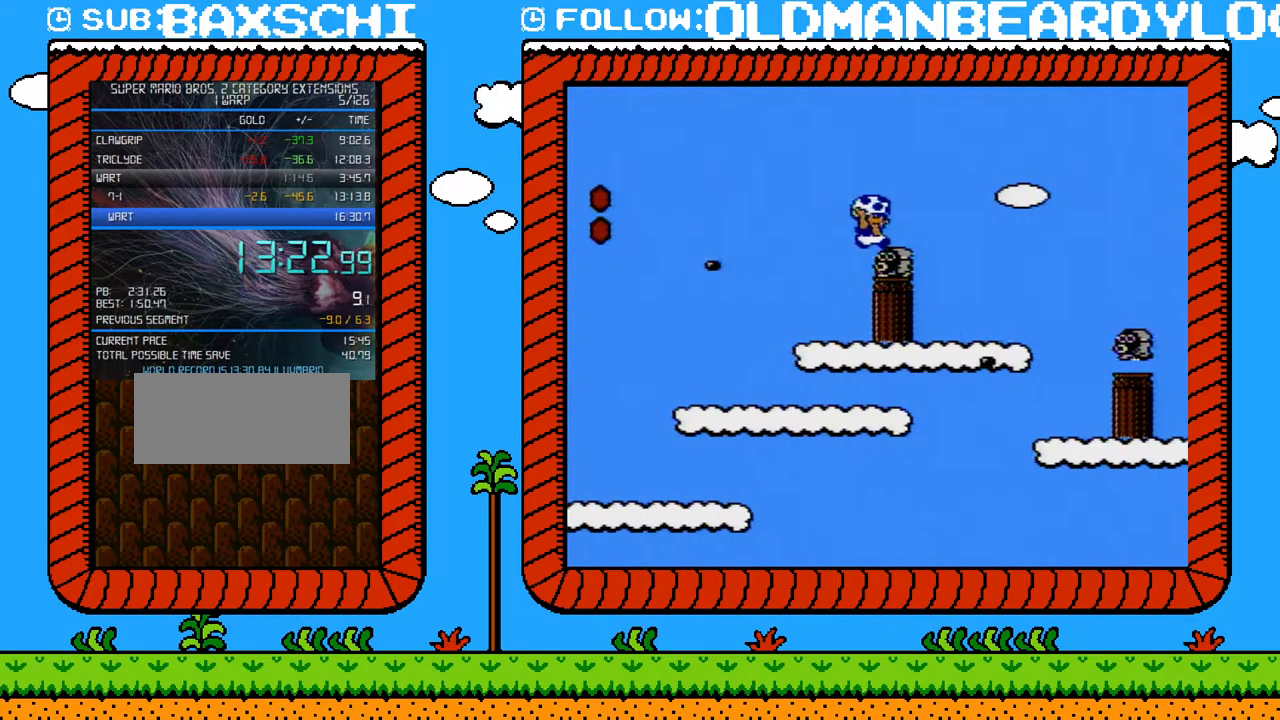
{"dt_ms": 500, "buttons": ["B", "DPAD_RIGHT"], "events": [[50, "DPAD_RIGHT", "up"], [150, "B", "down"], [400, "DPAD_RIGHT", "down"]]}
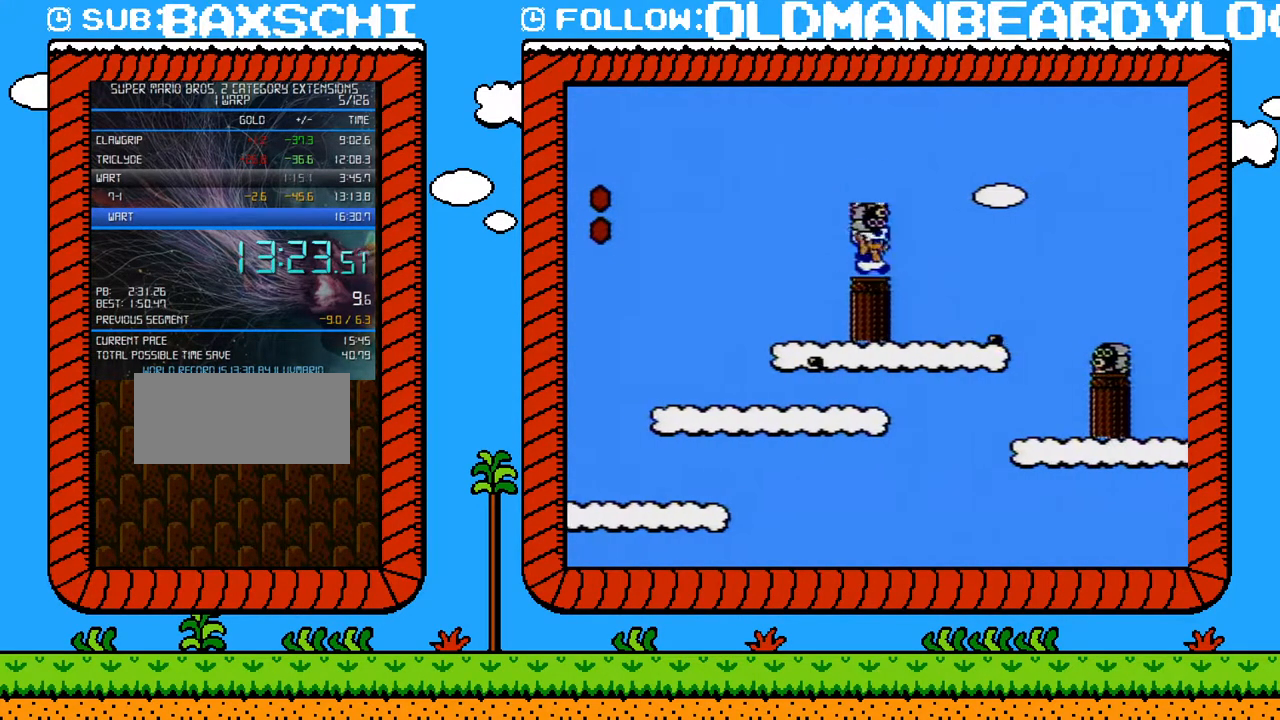
{"dt_ms": 500, "buttons": ["B", "DPAD_RIGHT"], "events": [[83, "A", "down"], [183, "A", "up"]]}
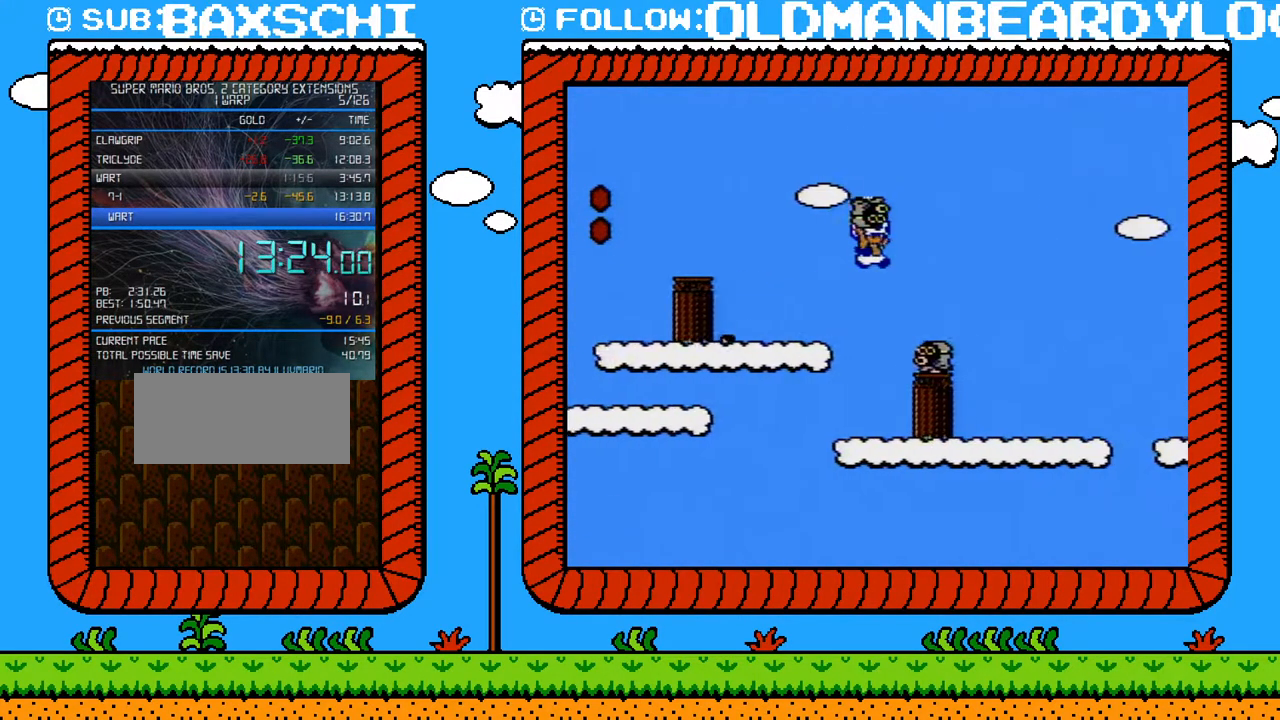
{"dt_ms": 500, "buttons": ["B", "DPAD_RIGHT"], "events": []}
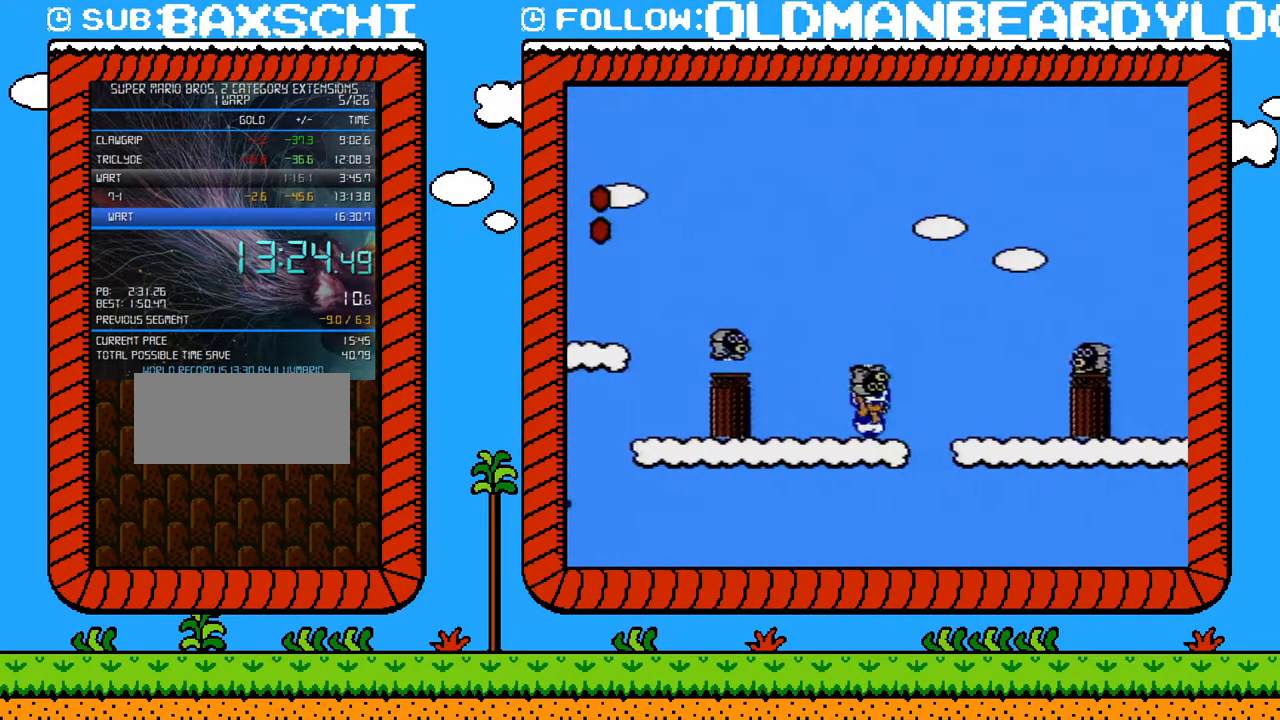
{"dt_ms": 500, "buttons": ["A", "B", "DPAD_RIGHT"], "events": [[50, "A", "down"]]}
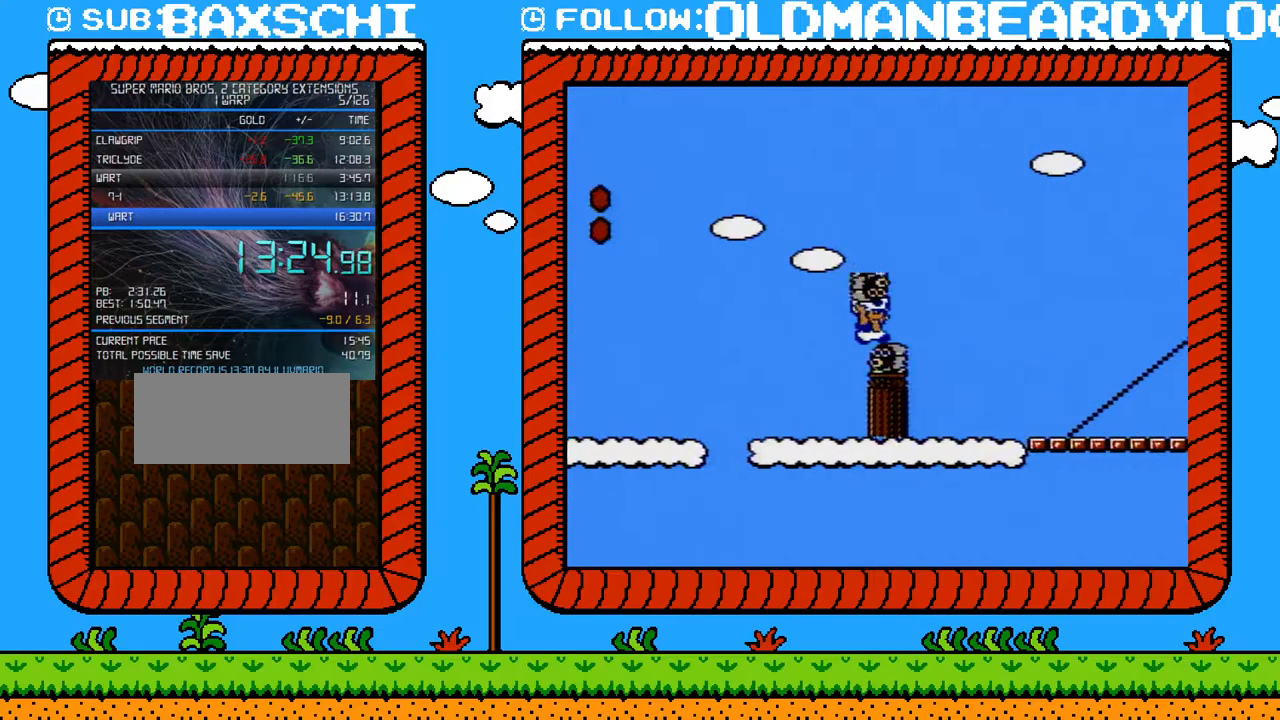
{"dt_ms": 500, "buttons": ["B", "DPAD_RIGHT"], "events": [[50, "A", "up"]]}
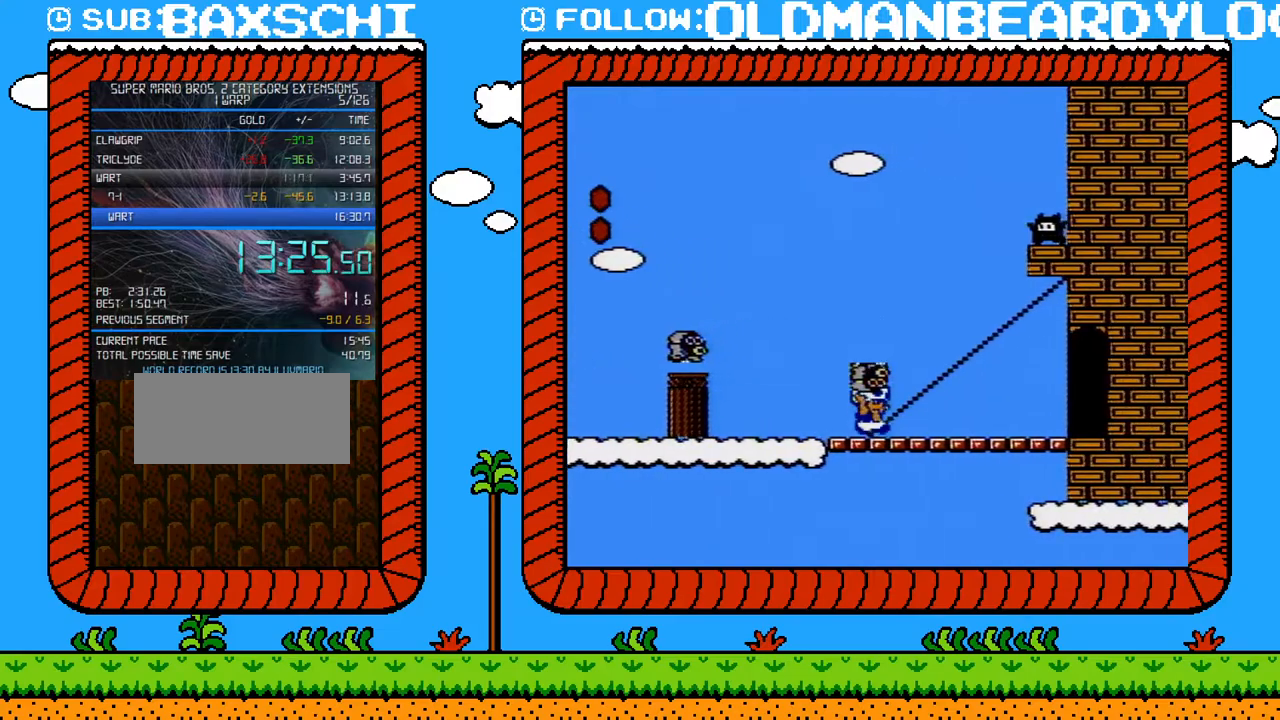
{"dt_ms": 500, "buttons": ["B", "DPAD_RIGHT"], "events": []}
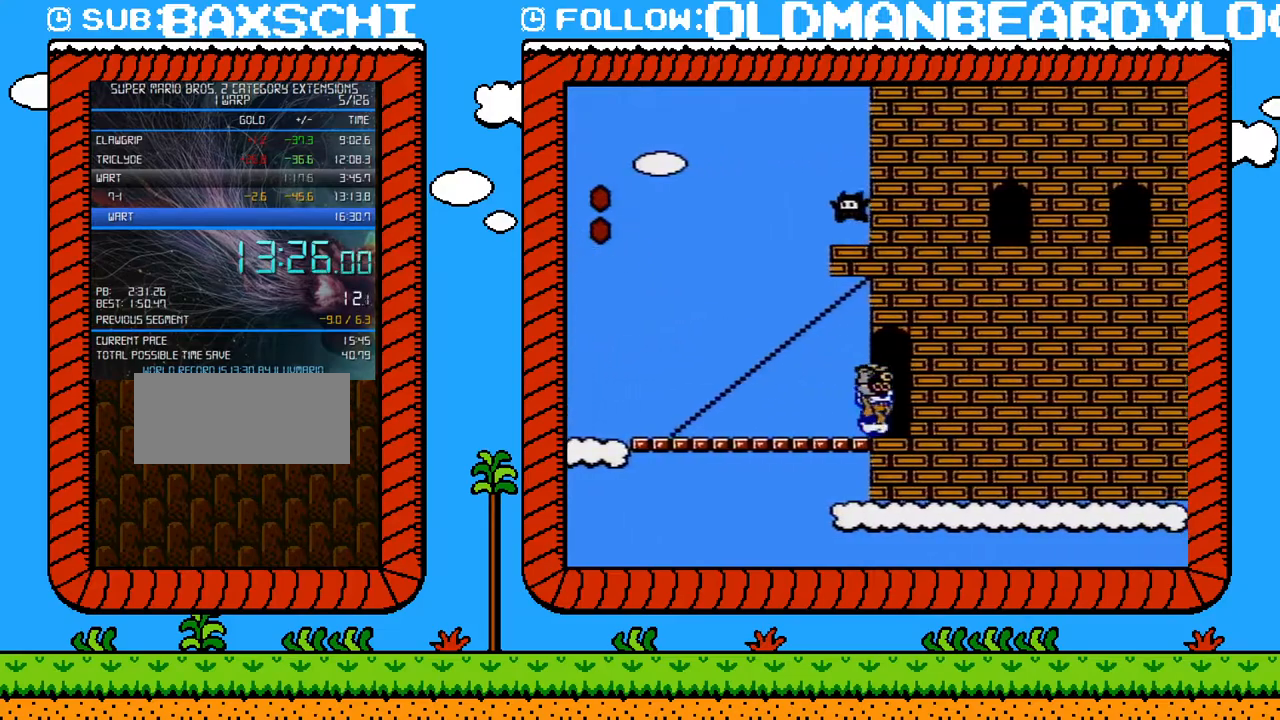
{"dt_ms": 500, "buttons": ["B"], "events": [[50, "B", "up"], [333, "B", "down"], [333, "DPAD_RIGHT", "up"], [400, "DPAD_UP", "down"], [417, "DPAD_UP", "up"]]}